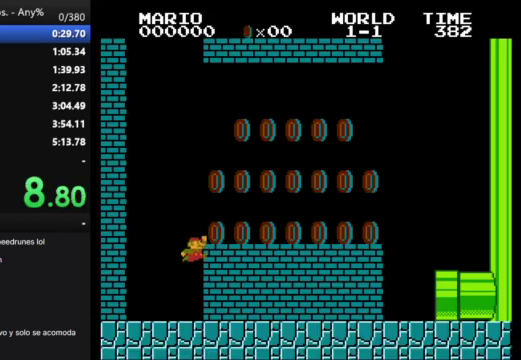
Gameplay with a controller (Nintendo layout); each line is a JSON object with the inputs held at the frame after it. "events" lists button and stick changes between this image and that frame as [ms after this image, input, new state], when the widget could be followed in between. Not read: L3 R3.
{"buttons": [], "events": [[100, "START", "down"], [333, "START", "up"]]}
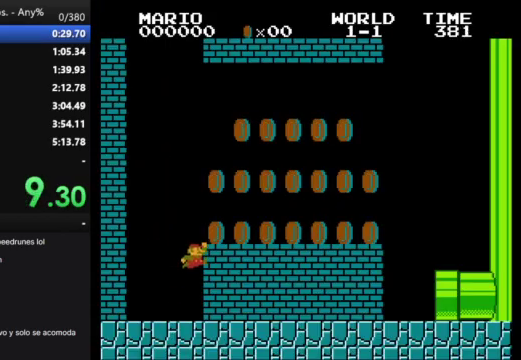
{"buttons": [], "events": [[233, "START", "down"], [367, "START", "up"]]}
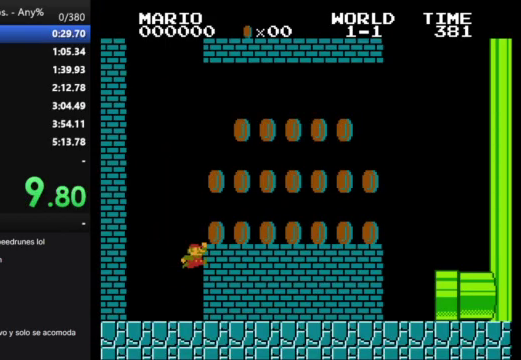
{"buttons": [], "events": [[33, "B", "down"], [233, "A", "down"], [333, "A", "up"], [400, "B", "up"]]}
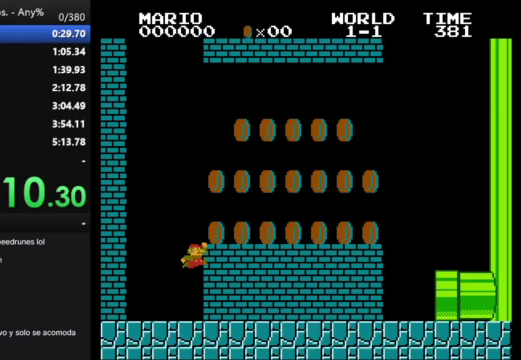
{"buttons": ["B", "DPAD_RIGHT"], "events": [[33, "START", "down"], [167, "START", "up"], [367, "B", "down"], [400, "DPAD_RIGHT", "down"]]}
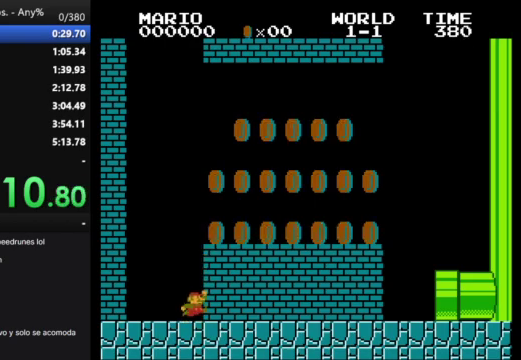
{"buttons": ["B", "DPAD_RIGHT"], "events": [[33, "A", "down"], [300, "A", "up"]]}
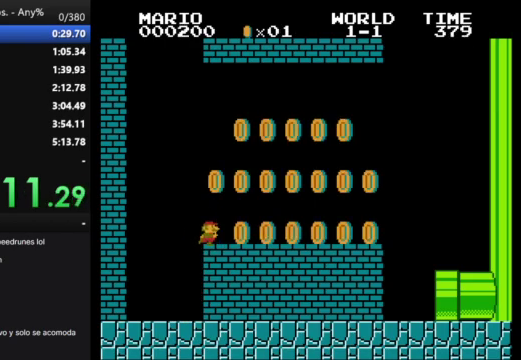
{"buttons": ["B", "DPAD_RIGHT"], "events": [[300, "A", "down"], [433, "A", "up"]]}
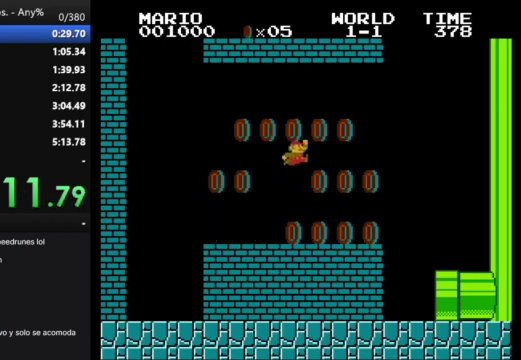
{"buttons": ["DPAD_LEFT"], "events": [[267, "B", "up"], [433, "DPAD_RIGHT", "up"], [467, "DPAD_LEFT", "down"]]}
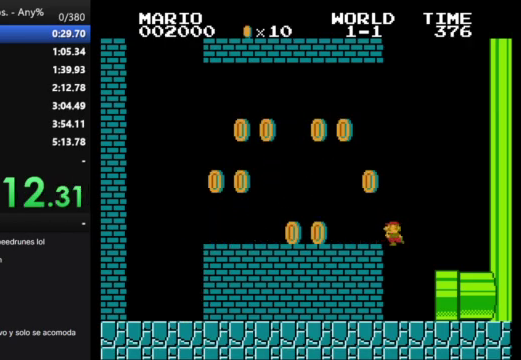
{"buttons": ["B", "DPAD_RIGHT"], "events": [[100, "DPAD_LEFT", "up"], [200, "B", "down"], [200, "DPAD_RIGHT", "down"]]}
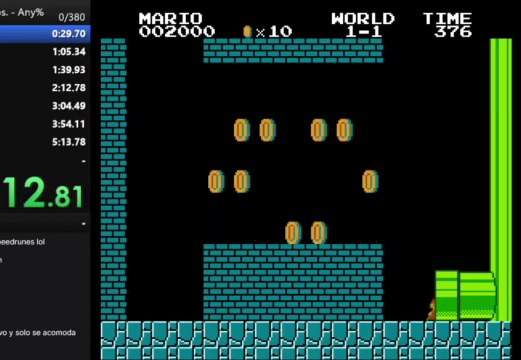
{"buttons": [], "events": [[100, "B", "up"], [100, "DPAD_RIGHT", "up"]]}
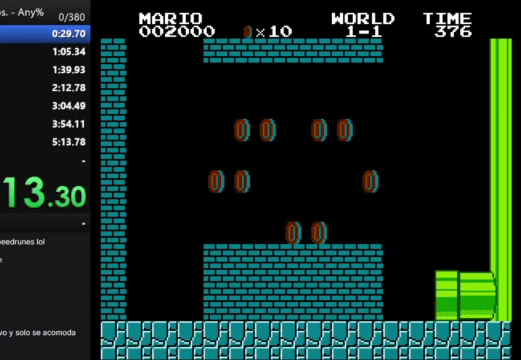
{"buttons": [], "events": []}
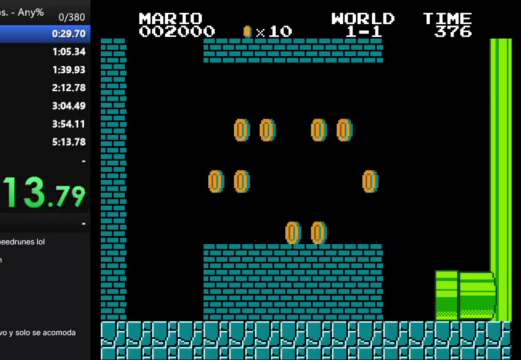
{"buttons": [], "events": []}
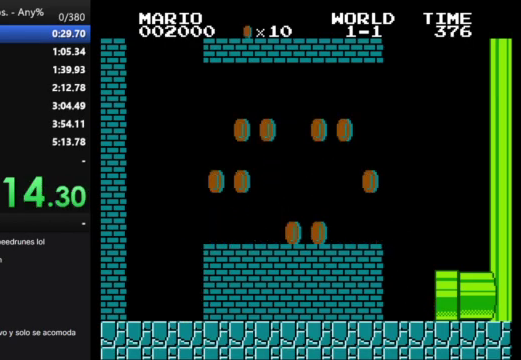
{"buttons": ["B"], "events": [[500, "B", "down"]]}
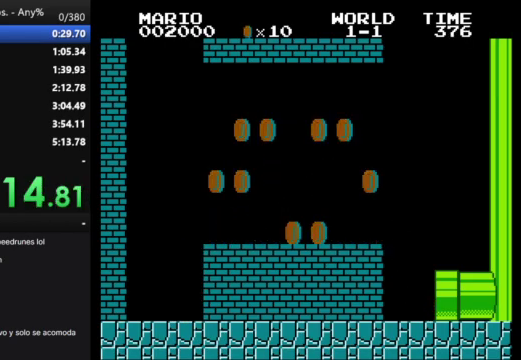
{"buttons": ["B", "DPAD_RIGHT"], "events": [[467, "DPAD_RIGHT", "down"]]}
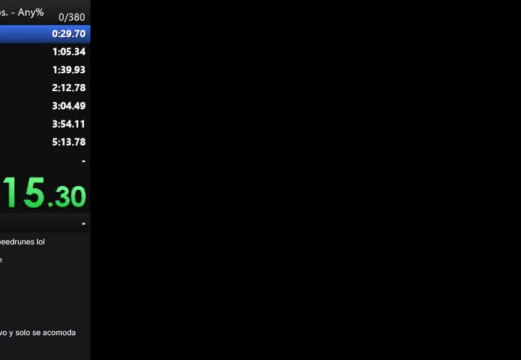
{"buttons": ["B", "DPAD_RIGHT"], "events": []}
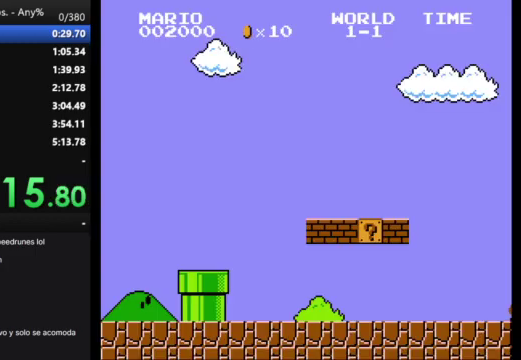
{"buttons": ["B", "DPAD_RIGHT"], "events": []}
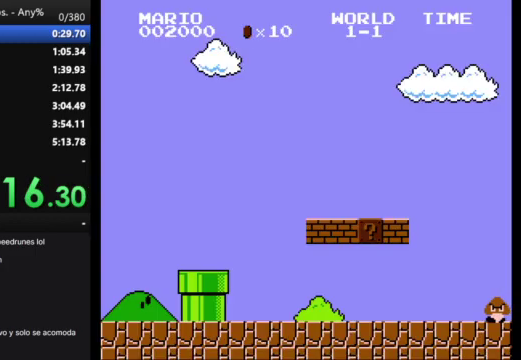
{"buttons": ["B", "DPAD_RIGHT"], "events": []}
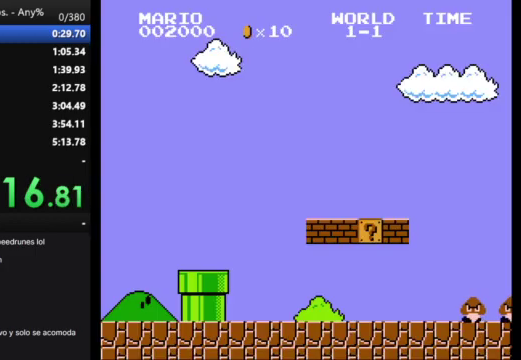
{"buttons": ["B", "DPAD_RIGHT"], "events": []}
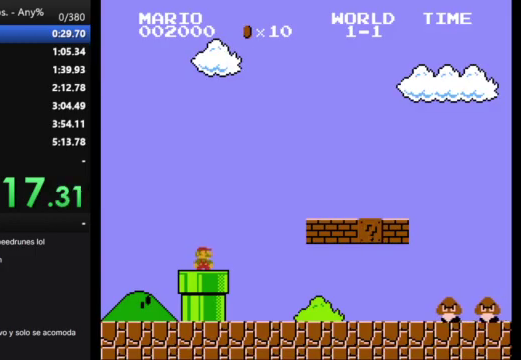
{"buttons": ["B", "DPAD_RIGHT"], "events": []}
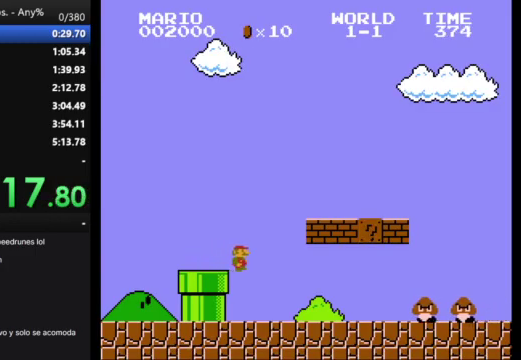
{"buttons": ["A", "B", "DPAD_RIGHT"], "events": [[467, "A", "down"]]}
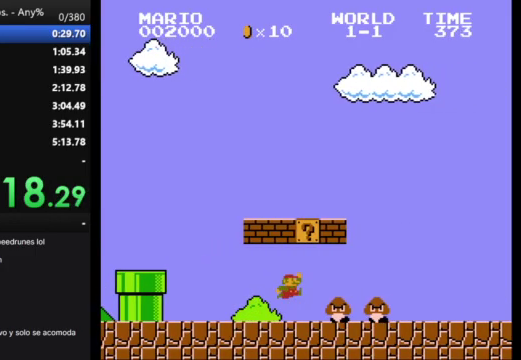
{"buttons": ["B", "DPAD_RIGHT"], "events": [[300, "A", "up"]]}
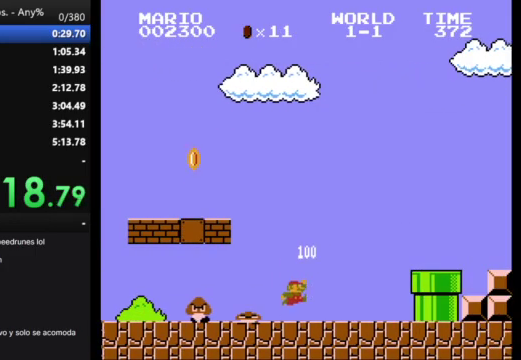
{"buttons": ["A", "B", "DPAD_RIGHT"], "events": [[267, "A", "down"]]}
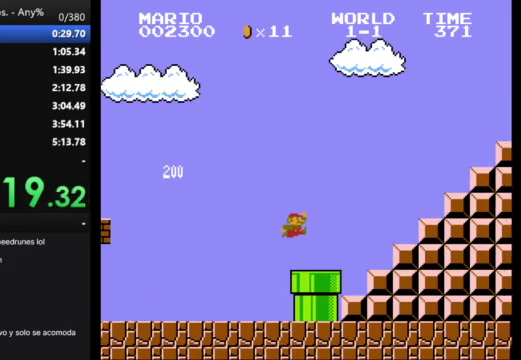
{"buttons": ["B", "DPAD_RIGHT"], "events": [[500, "A", "up"]]}
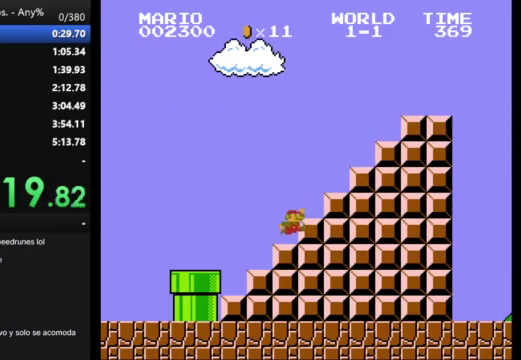
{"buttons": [], "events": [[100, "A", "down"], [367, "A", "up"], [367, "DPAD_RIGHT", "up"], [400, "B", "up"]]}
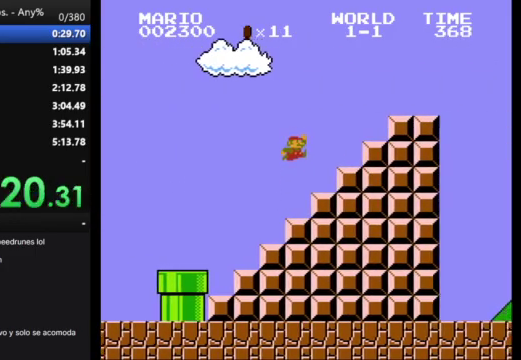
{"buttons": ["B", "DPAD_LEFT"], "events": [[167, "DPAD_LEFT", "down"], [367, "B", "down"]]}
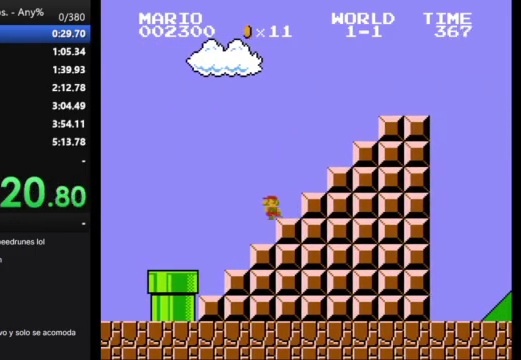
{"buttons": ["DPAD_RIGHT"], "events": [[100, "B", "up"], [100, "DPAD_LEFT", "up"], [433, "DPAD_RIGHT", "down"]]}
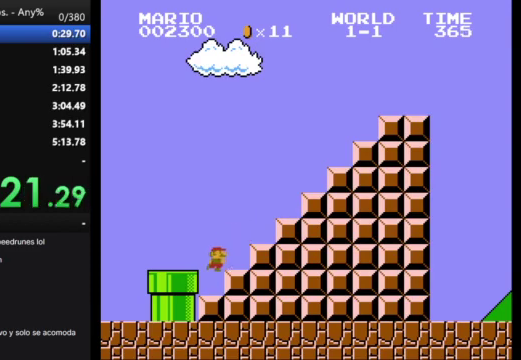
{"buttons": [], "events": [[33, "DPAD_RIGHT", "up"]]}
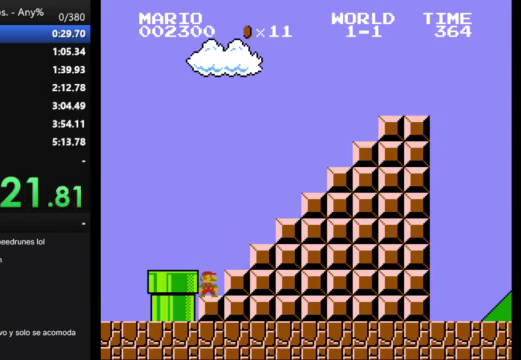
{"buttons": [], "events": []}